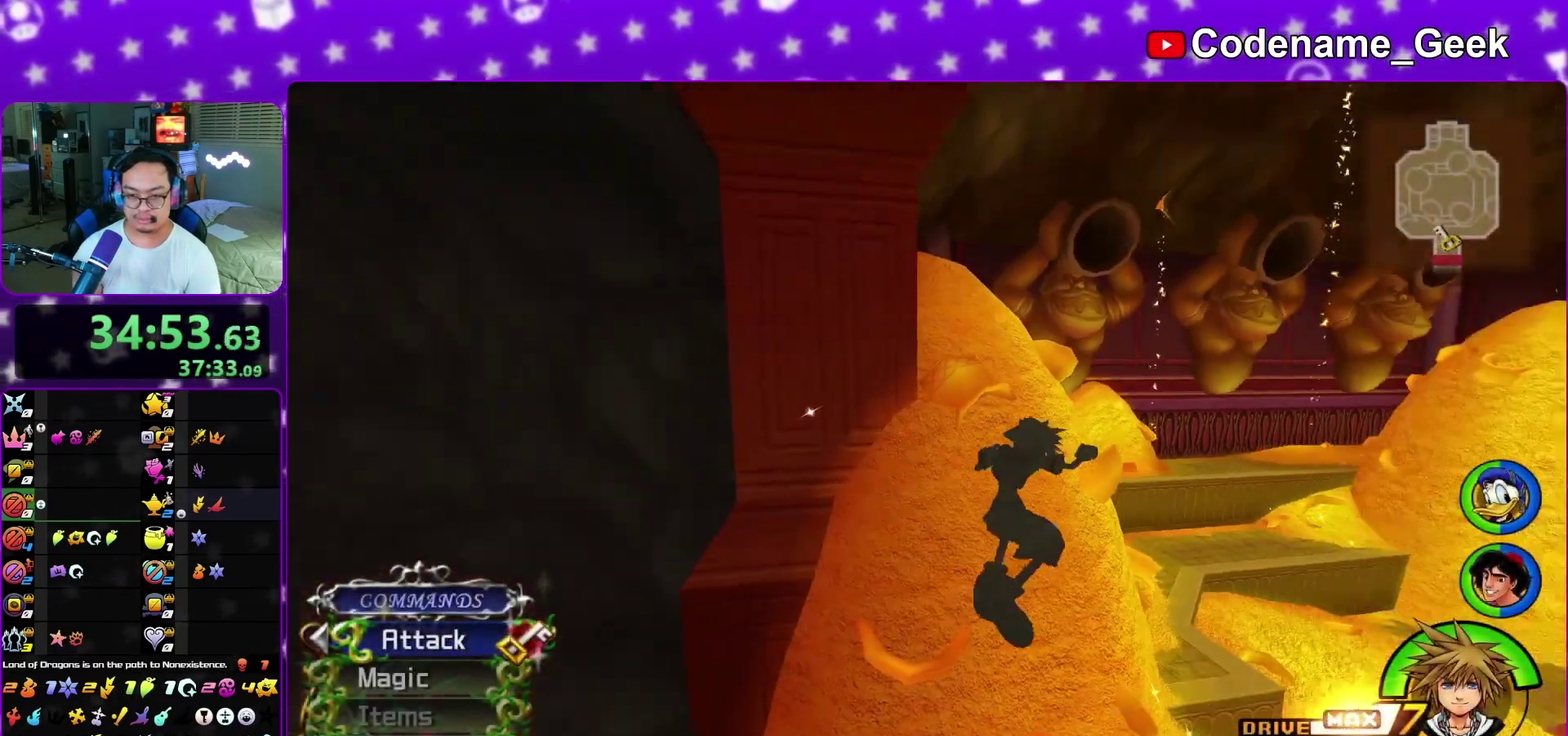
Gameplay with a controller (Nintendo layout); each line is a JSON object with the inputs held at the frame after it (dt_ms = milliseconds from this image to that frame). "events" lists button and stick changes between this image and that frame as [ms after this image, input, new state], when the widget could be followed in between. This overlay highlights the sticks when they move; stick clicks (L3 R3) are not distinguishable. Not read: L3 R1 R2 R3 SELECT START.
{"dt_ms": 500, "buttons": ["Y"], "left_stick": "up-left", "right_stick": "center", "events": [[67, "Y", "down"], [167, "left_stick", "up"], [167, "right_stick", "center"], [467, "left_stick", "up-left"]]}
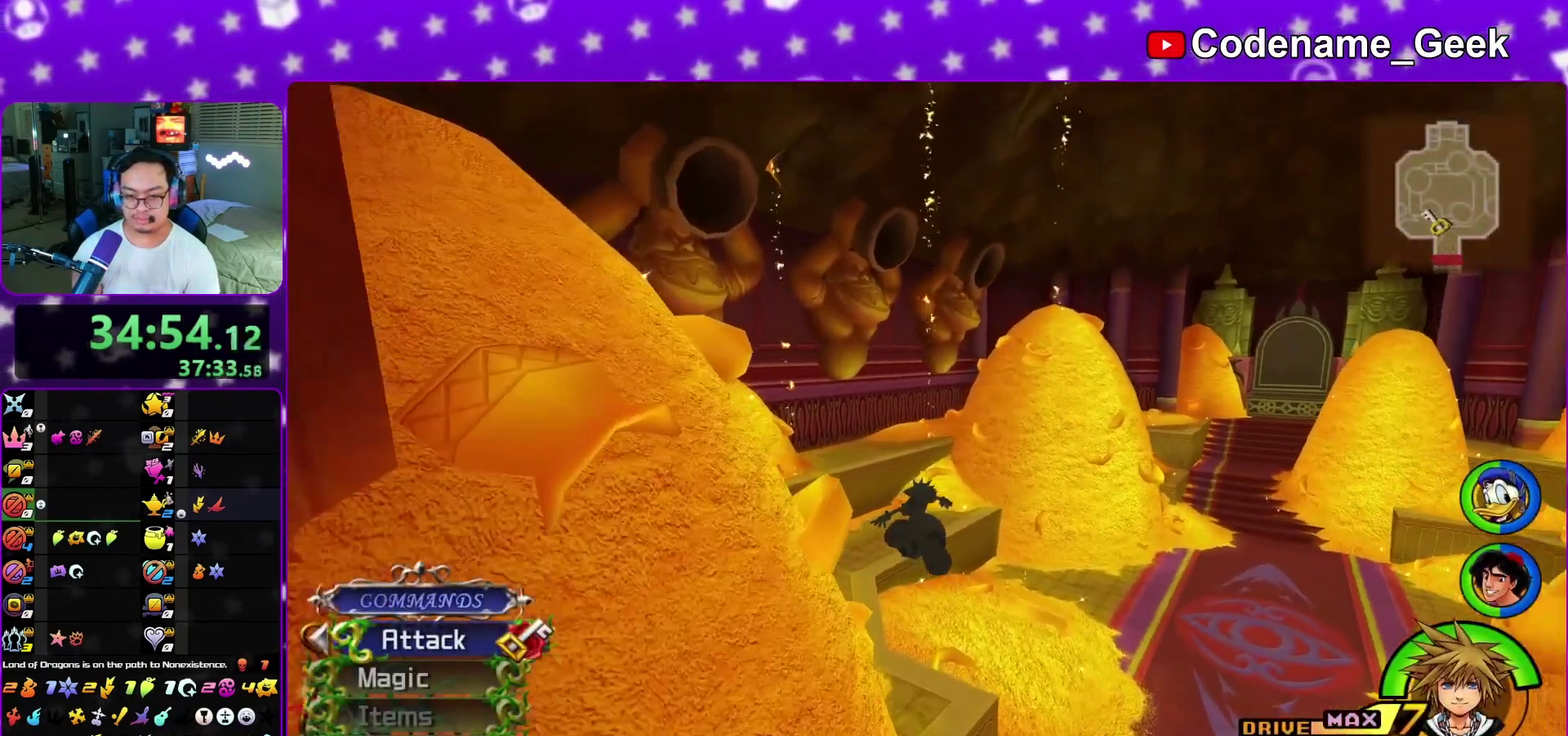
{"dt_ms": 300, "buttons": ["Y"], "left_stick": "up-left", "right_stick": "center", "events": []}
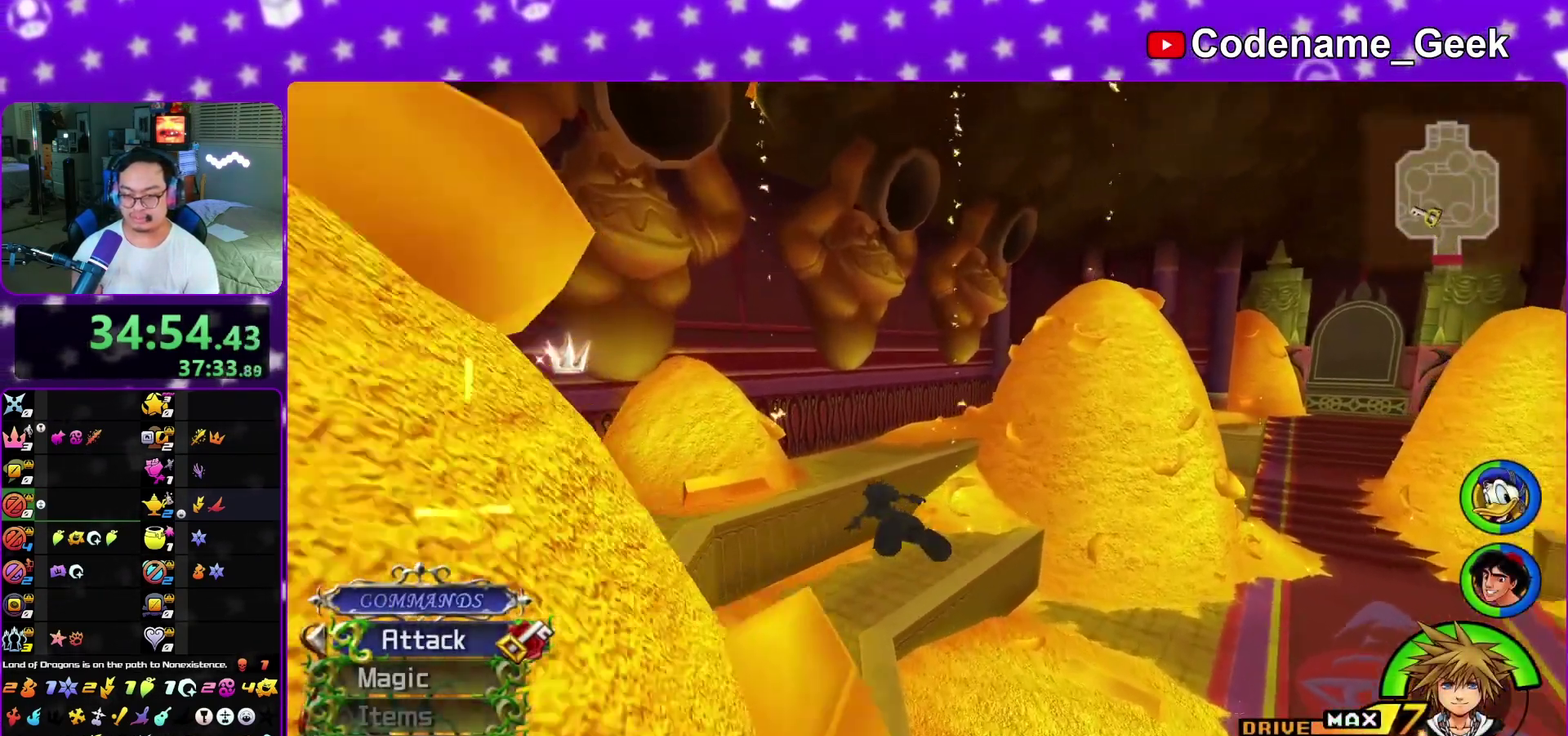
{"dt_ms": 900, "buttons": [], "left_stick": "up", "right_stick": "center", "events": [[450, "right_stick", "right"], [500, "left_stick", "up"], [583, "Y", "up"], [650, "right_stick", "center"], [733, "right_stick", "right"], [817, "right_stick", "center"]]}
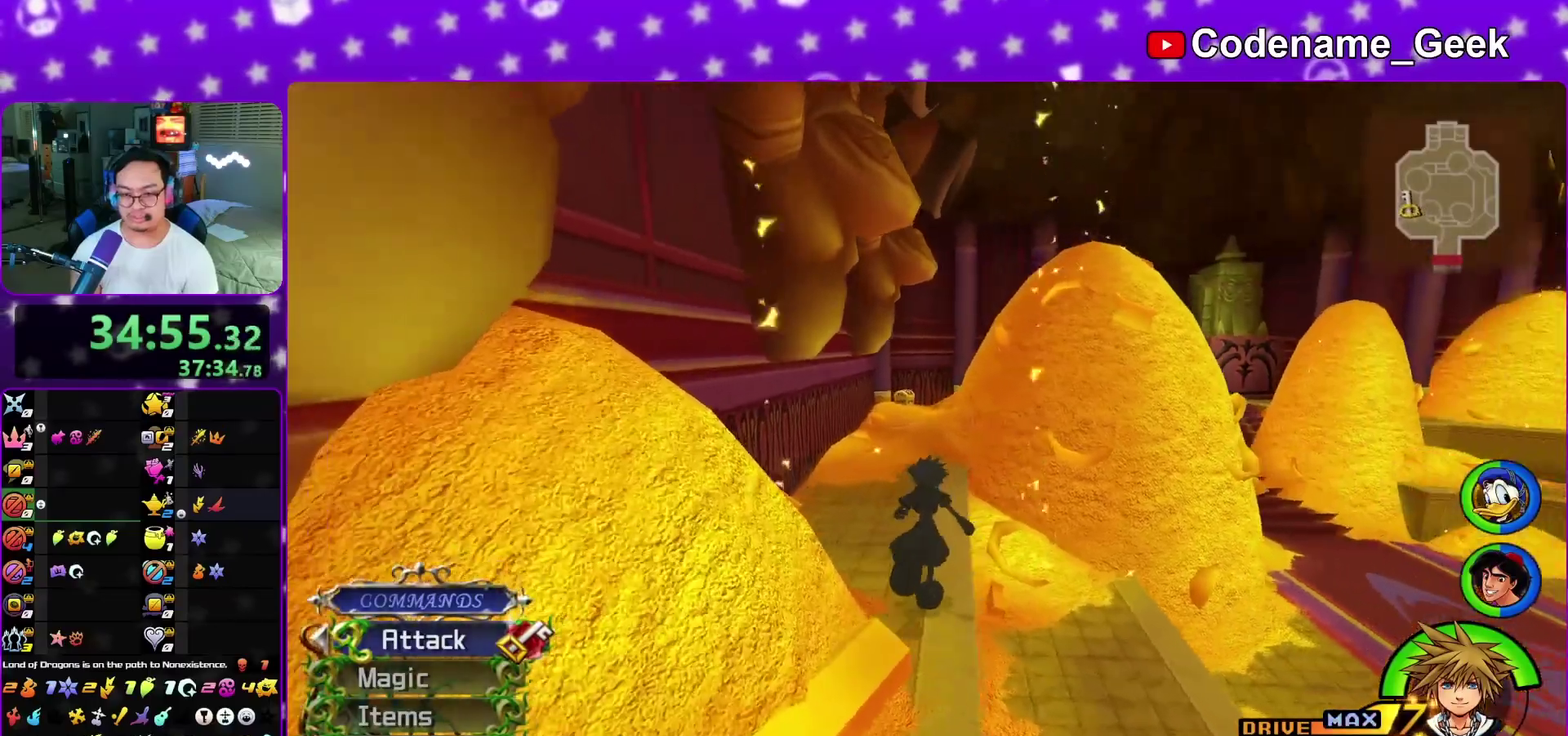
{"dt_ms": 300, "buttons": ["Y"], "left_stick": "up", "right_stick": "center", "events": [[67, "Y", "down"]]}
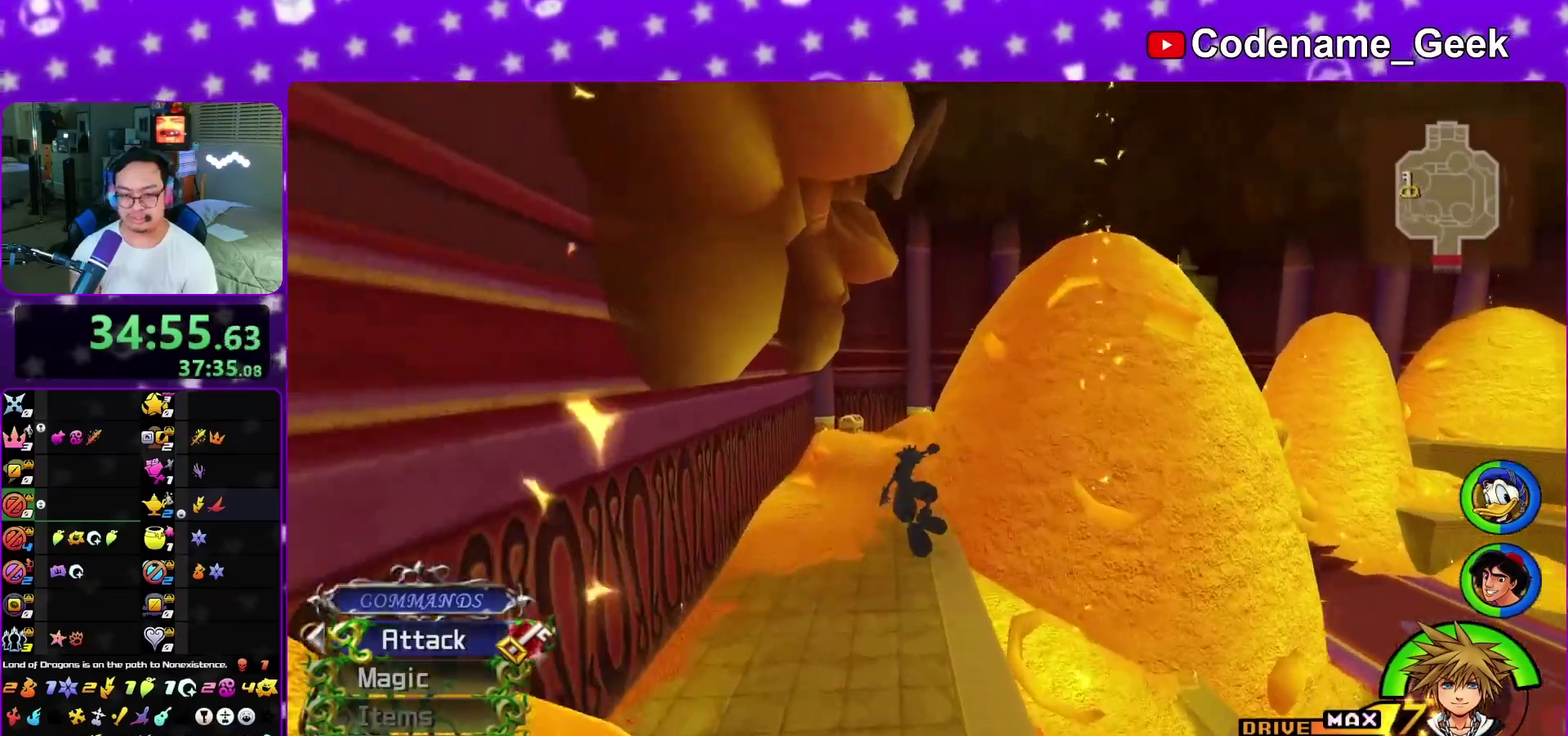
{"dt_ms": 500, "buttons": [], "left_stick": "down-left", "right_stick": "center", "events": [[117, "Y", "up"], [117, "left_stick", "up-left"], [283, "L1", "down"], [383, "L1", "up"], [483, "left_stick", "down-left"]]}
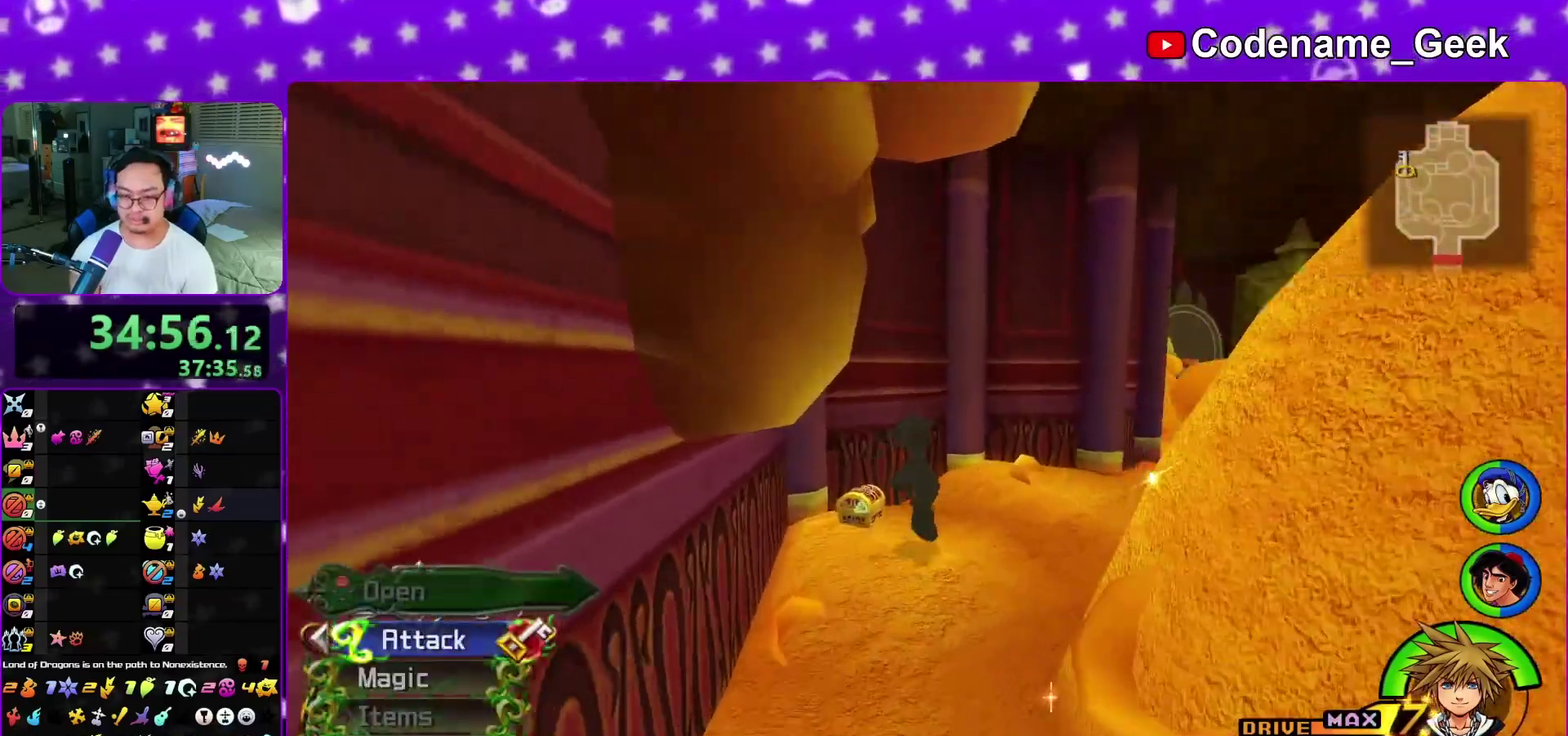
{"dt_ms": 500, "buttons": [], "left_stick": "center", "right_stick": "right", "events": [[33, "L1", "down"], [100, "L1", "up"], [167, "right_stick", "right"], [400, "X", "down"], [483, "left_stick", "center"], [500, "X", "up"]]}
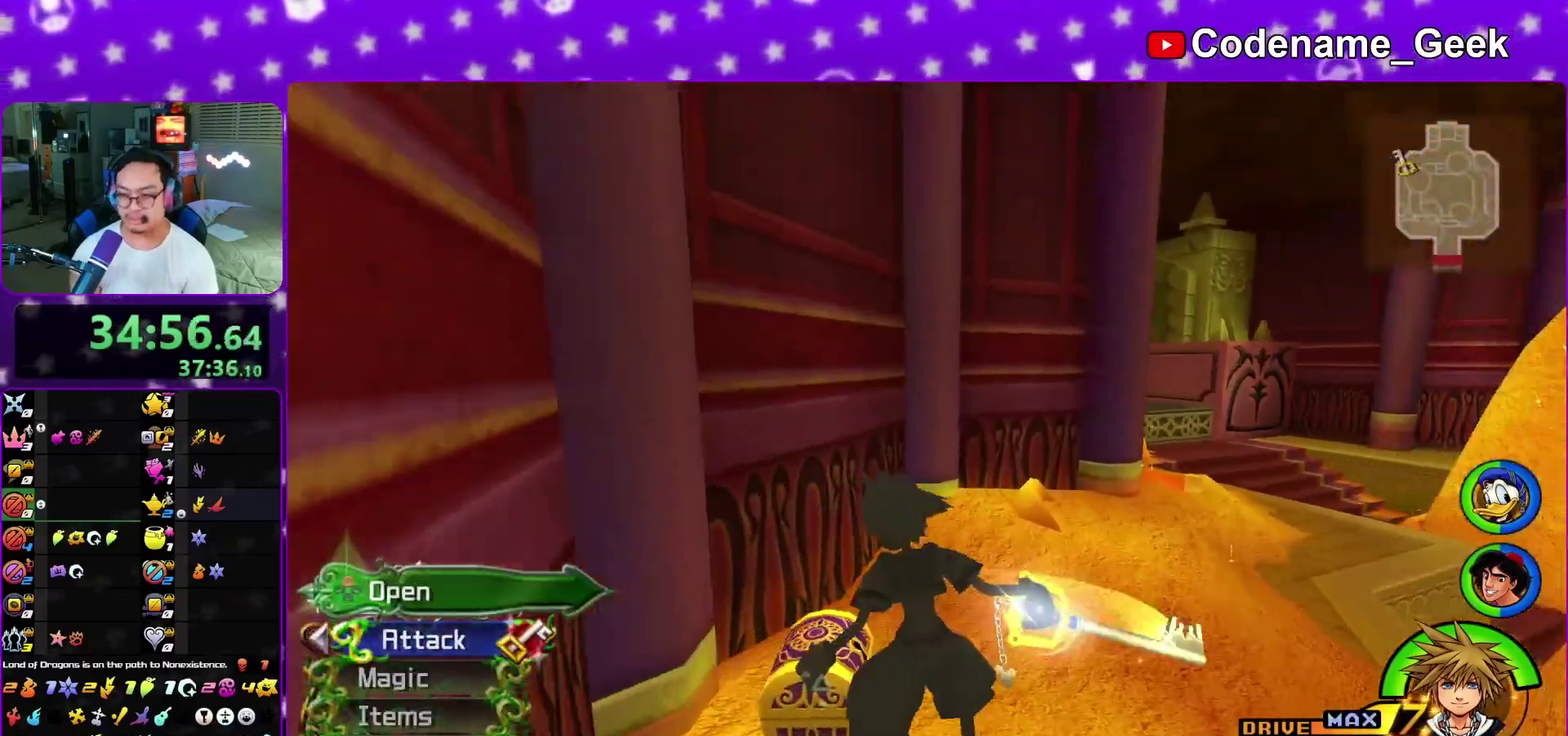
{"dt_ms": 300, "buttons": ["X"], "left_stick": "center", "right_stick": "center", "events": [[83, "X", "down"], [150, "right_stick", "center"], [183, "X", "up"], [267, "X", "down"]]}
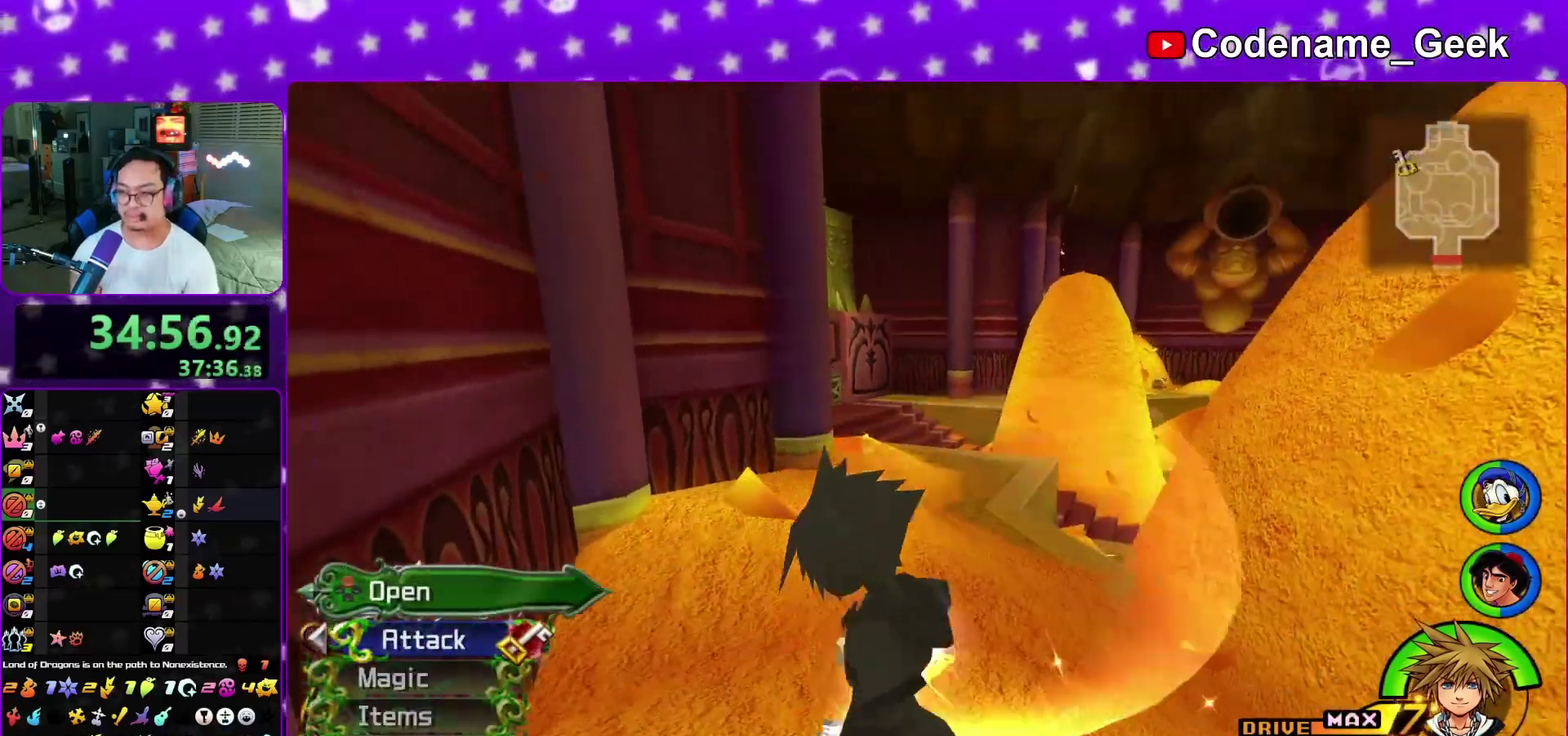
{"dt_ms": 700, "buttons": [], "left_stick": "up", "right_stick": "center", "events": [[83, "X", "up"], [133, "X", "down"], [183, "L1", "down"], [200, "left_stick", "up"], [267, "L1", "up"], [267, "X", "up"], [383, "L1", "down"], [433, "right_stick", "down-right"], [483, "L1", "up"], [533, "right_stick", "center"]]}
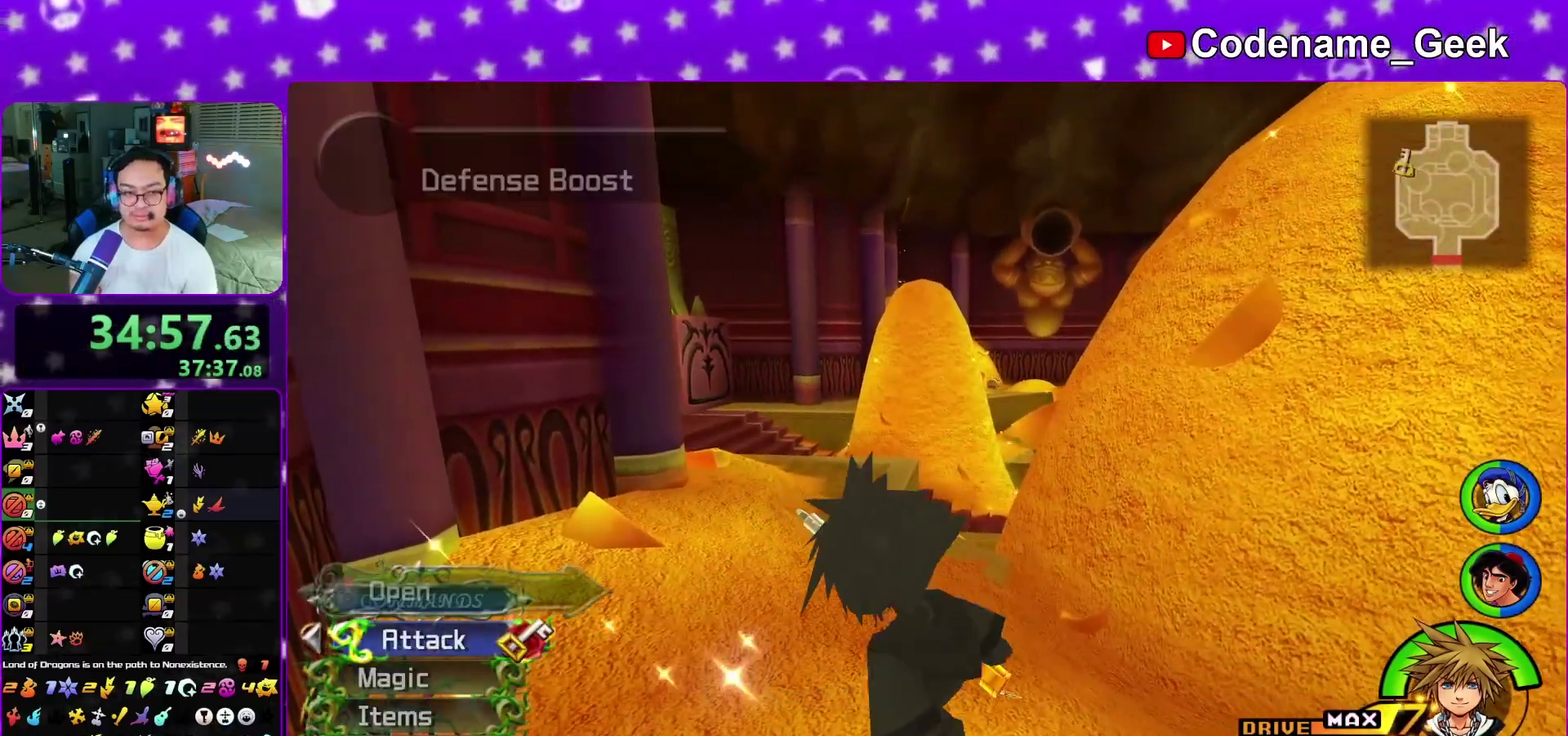
{"dt_ms": 300, "buttons": [], "left_stick": "up", "right_stick": "center", "events": [[33, "Y", "down"], [300, "Y", "up"]]}
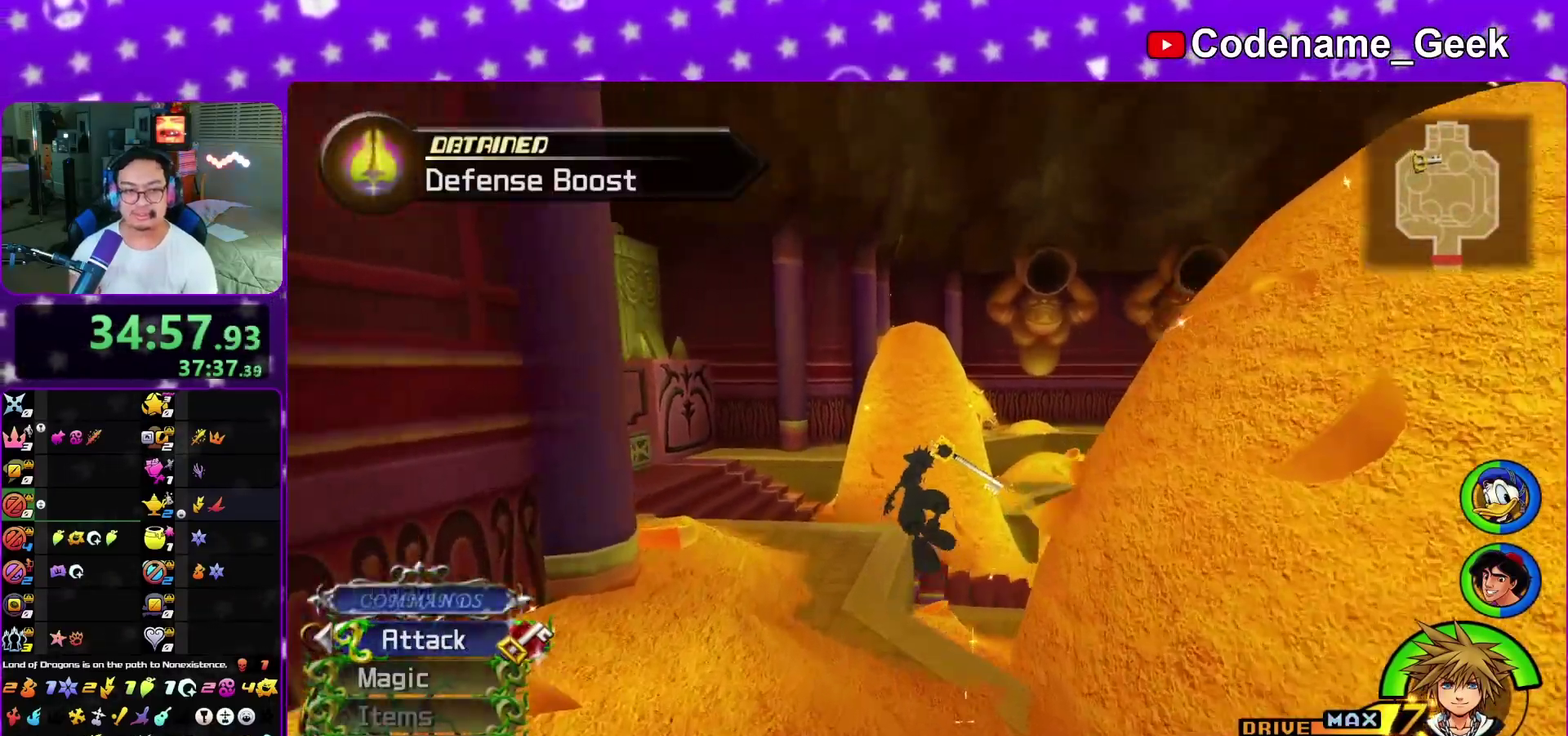
{"dt_ms": 800, "buttons": ["Y"], "left_stick": "up-right", "right_stick": "center", "events": [[67, "left_stick", "up-right"], [83, "Y", "down"], [217, "Y", "up"], [233, "right_stick", "right"], [317, "right_stick", "center"], [583, "B", "down"], [733, "B", "up"], [783, "Y", "down"]]}
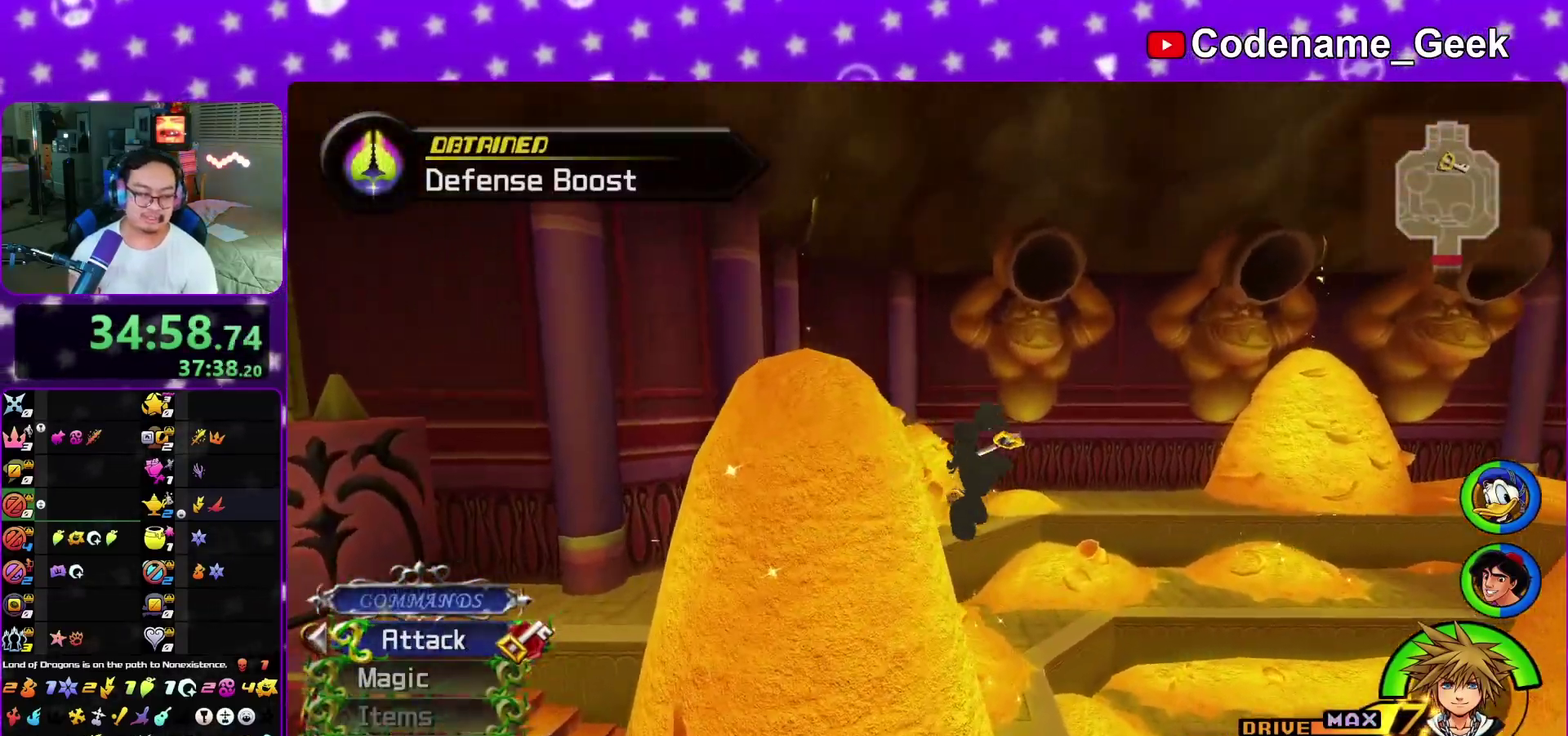
{"dt_ms": 400, "buttons": ["Y"], "left_stick": "up", "right_stick": "center", "events": [[50, "left_stick", "up"]]}
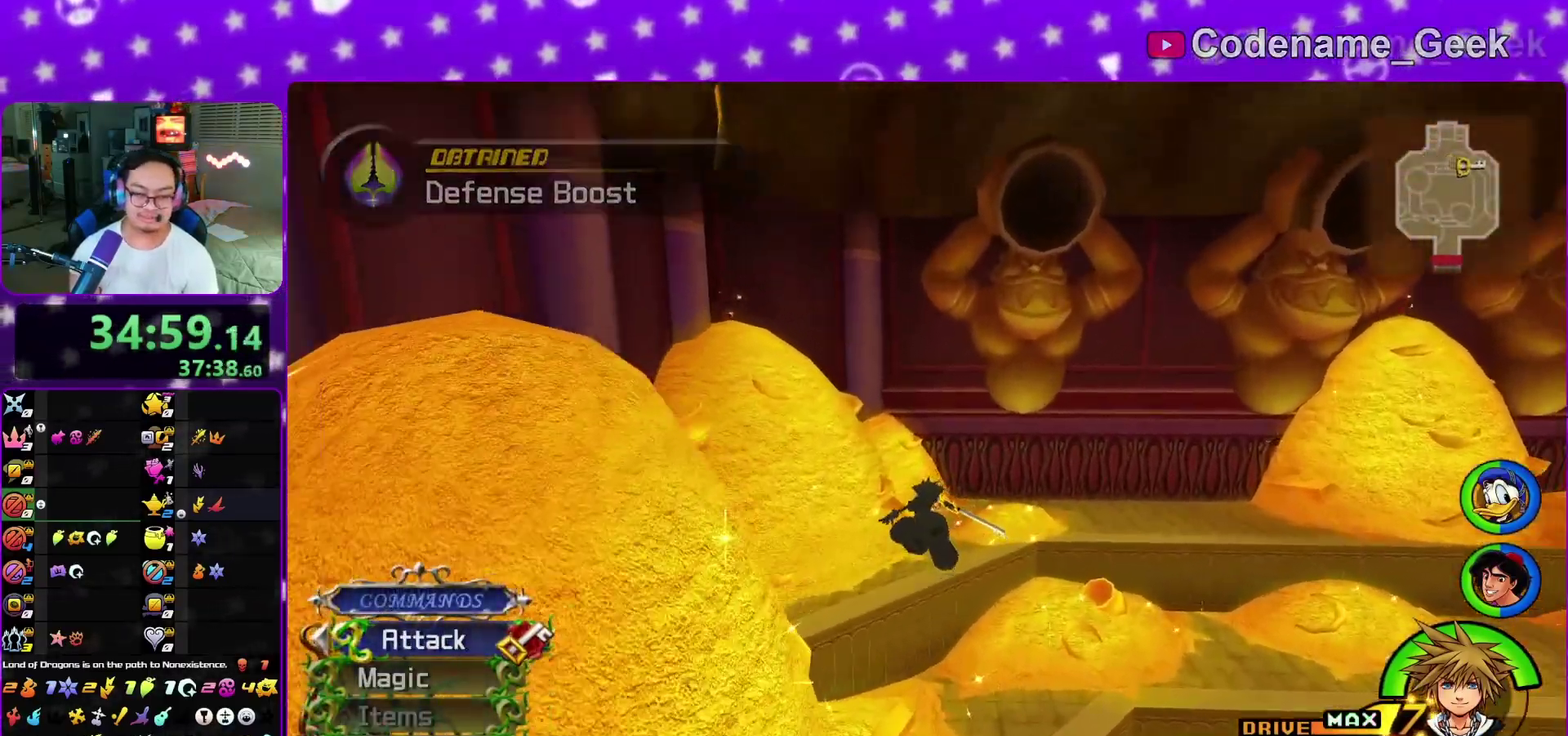
{"dt_ms": 400, "buttons": ["L1"], "left_stick": "up-right", "right_stick": "right", "events": [[117, "Y", "up"], [150, "L1", "down"], [250, "L1", "up"], [250, "left_stick", "up-right"], [383, "L1", "down"], [400, "right_stick", "right"]]}
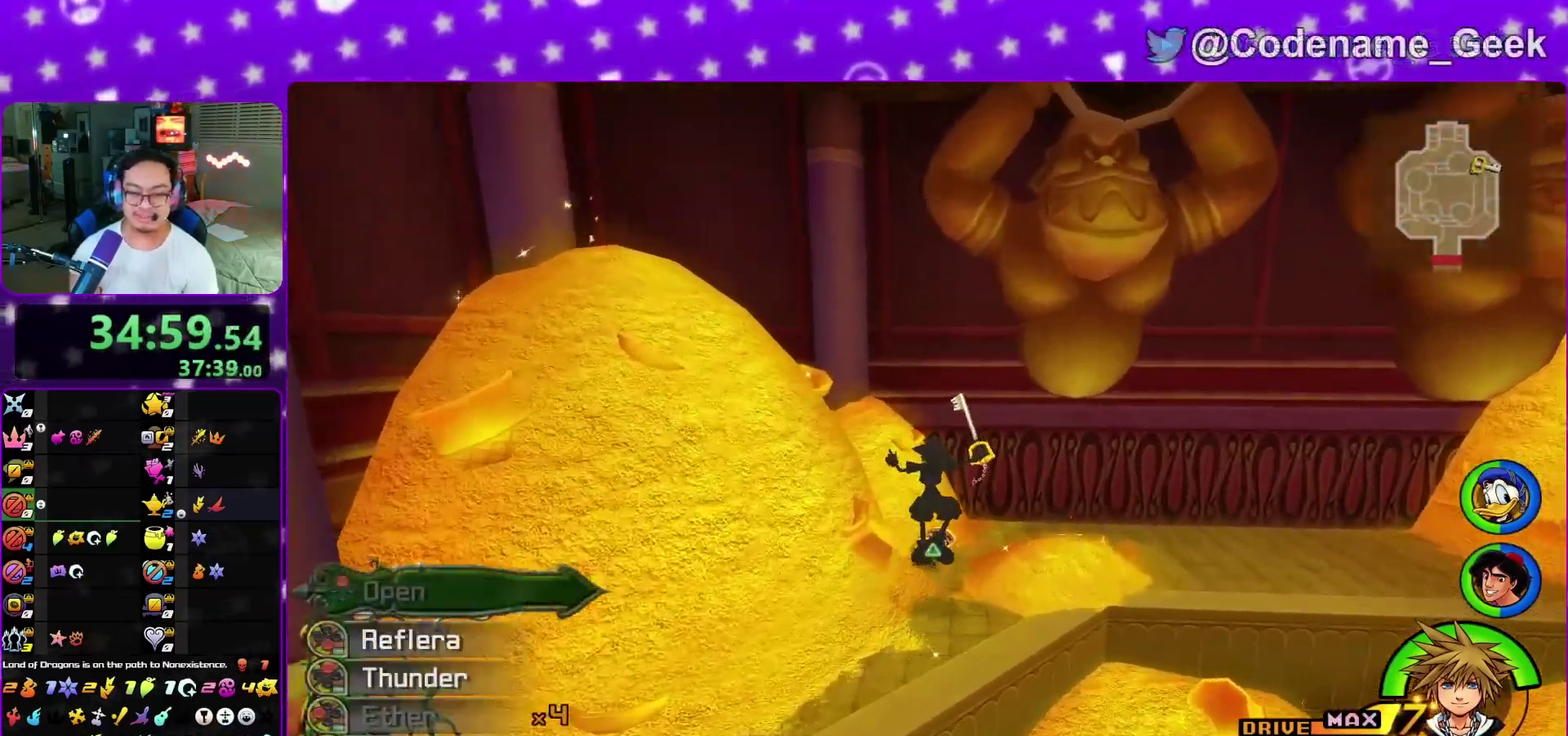
{"dt_ms": 600, "buttons": ["X"], "left_stick": "center", "right_stick": "right", "events": [[33, "L1", "up"], [100, "left_stick", "up-left"], [267, "L2", "down"], [333, "L2", "up"], [333, "X", "down"], [367, "left_stick", "center"], [433, "X", "up"], [517, "X", "down"]]}
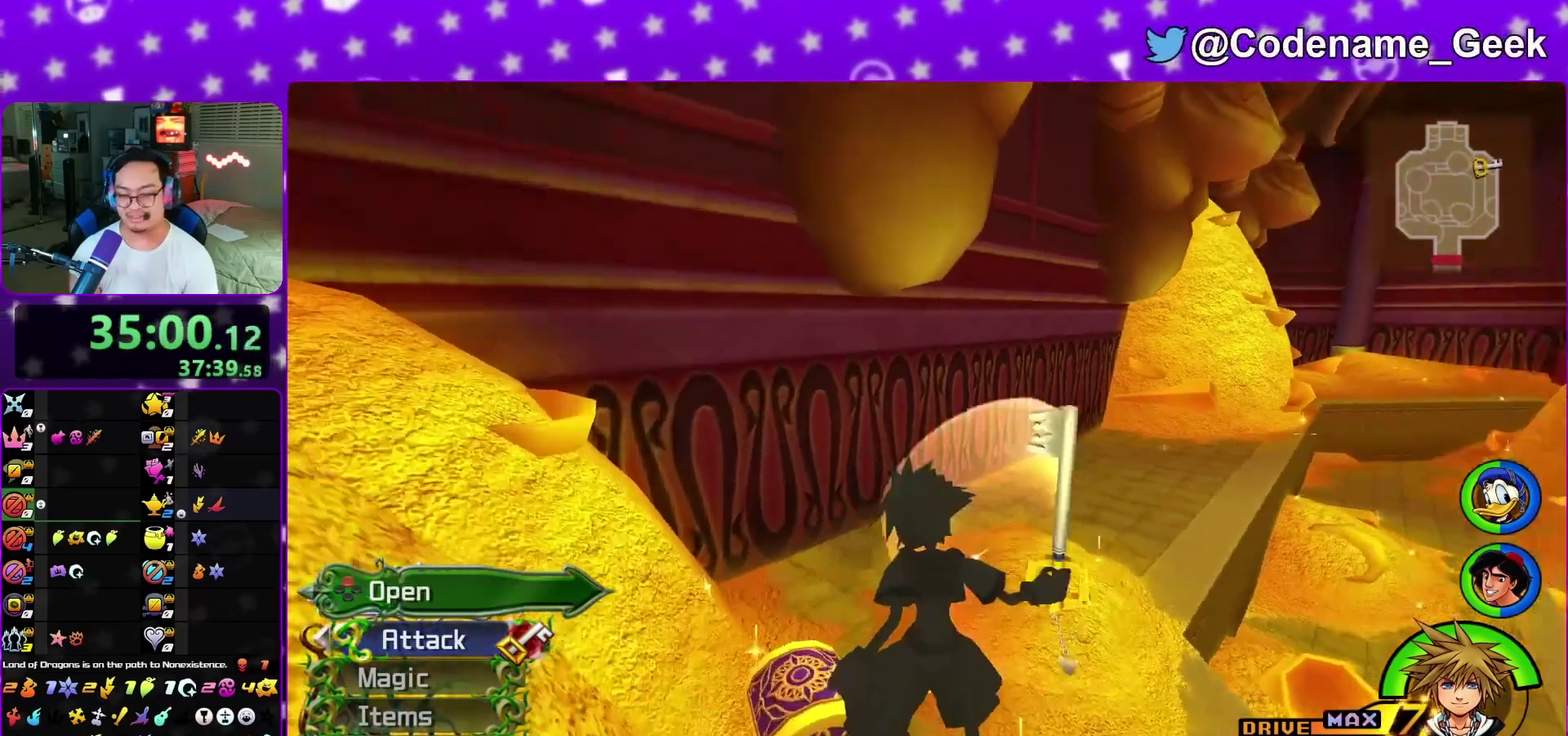
{"dt_ms": 300, "buttons": ["X", "L2"], "left_stick": "center", "right_stick": "center"}
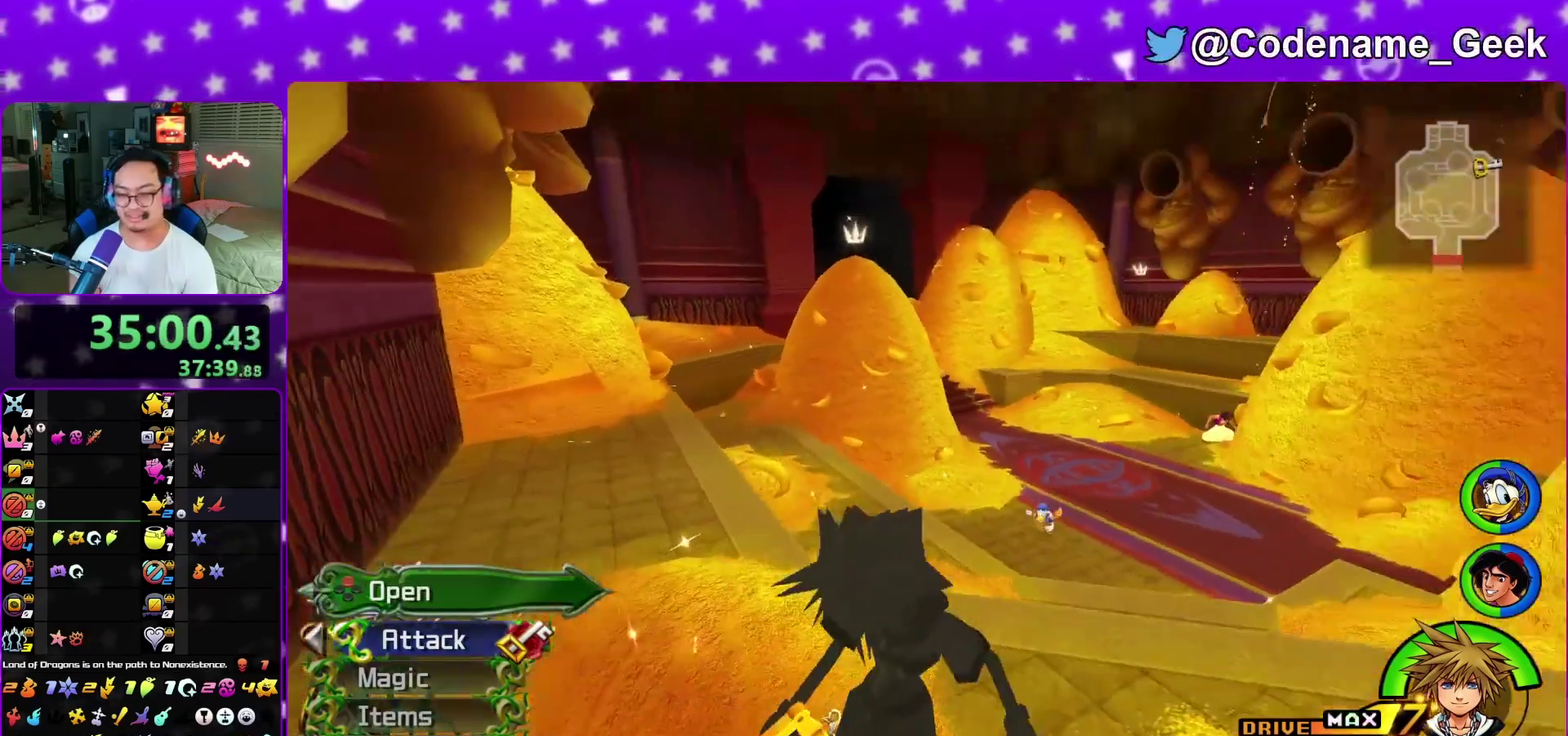
{"dt_ms": 800, "buttons": ["Y"], "left_stick": "up", "right_stick": "left"}
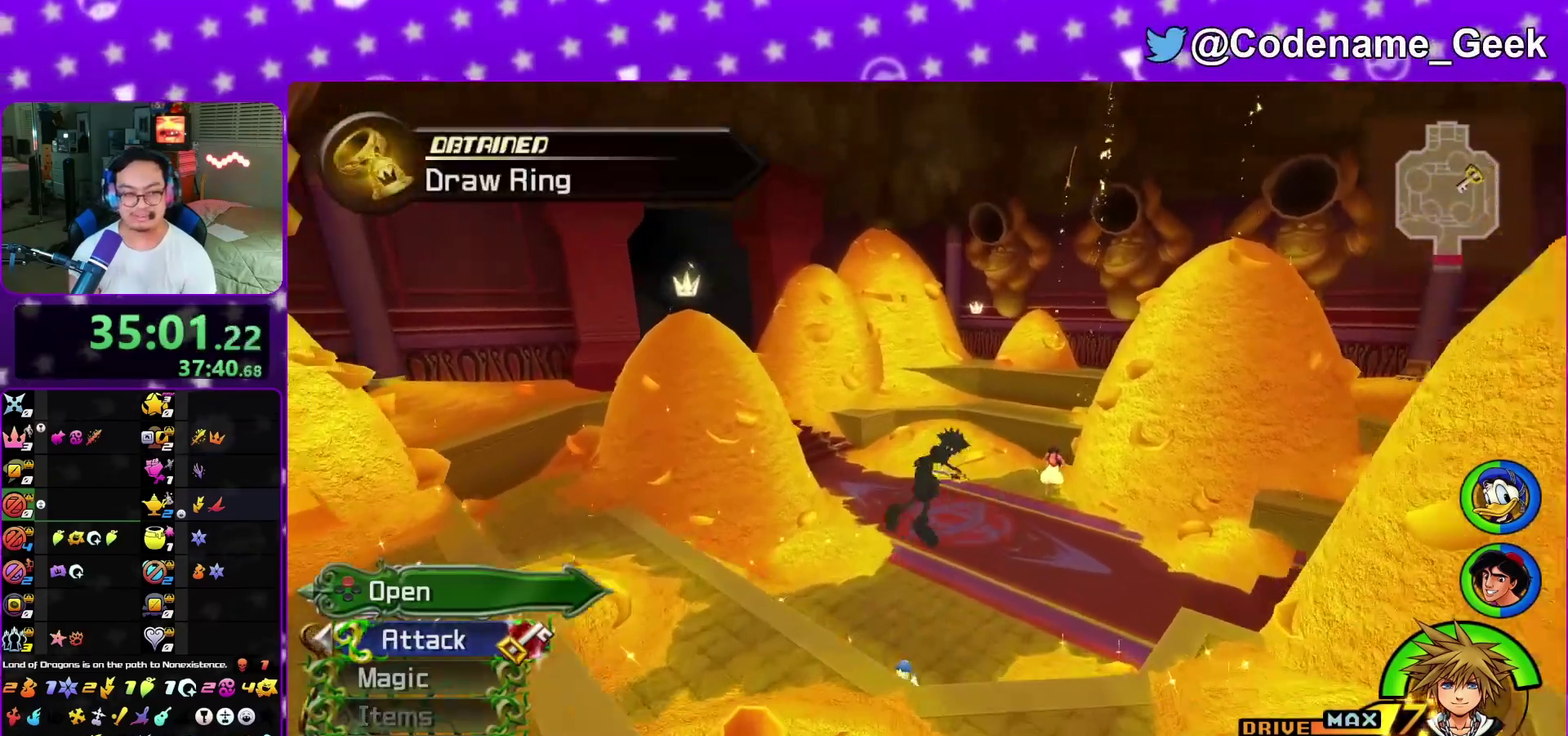
{"dt_ms": 400, "buttons": ["B"], "left_stick": "up", "right_stick": "center", "events": [[117, "Y", "up"], [217, "right_stick", "center"], [383, "B", "down"]]}
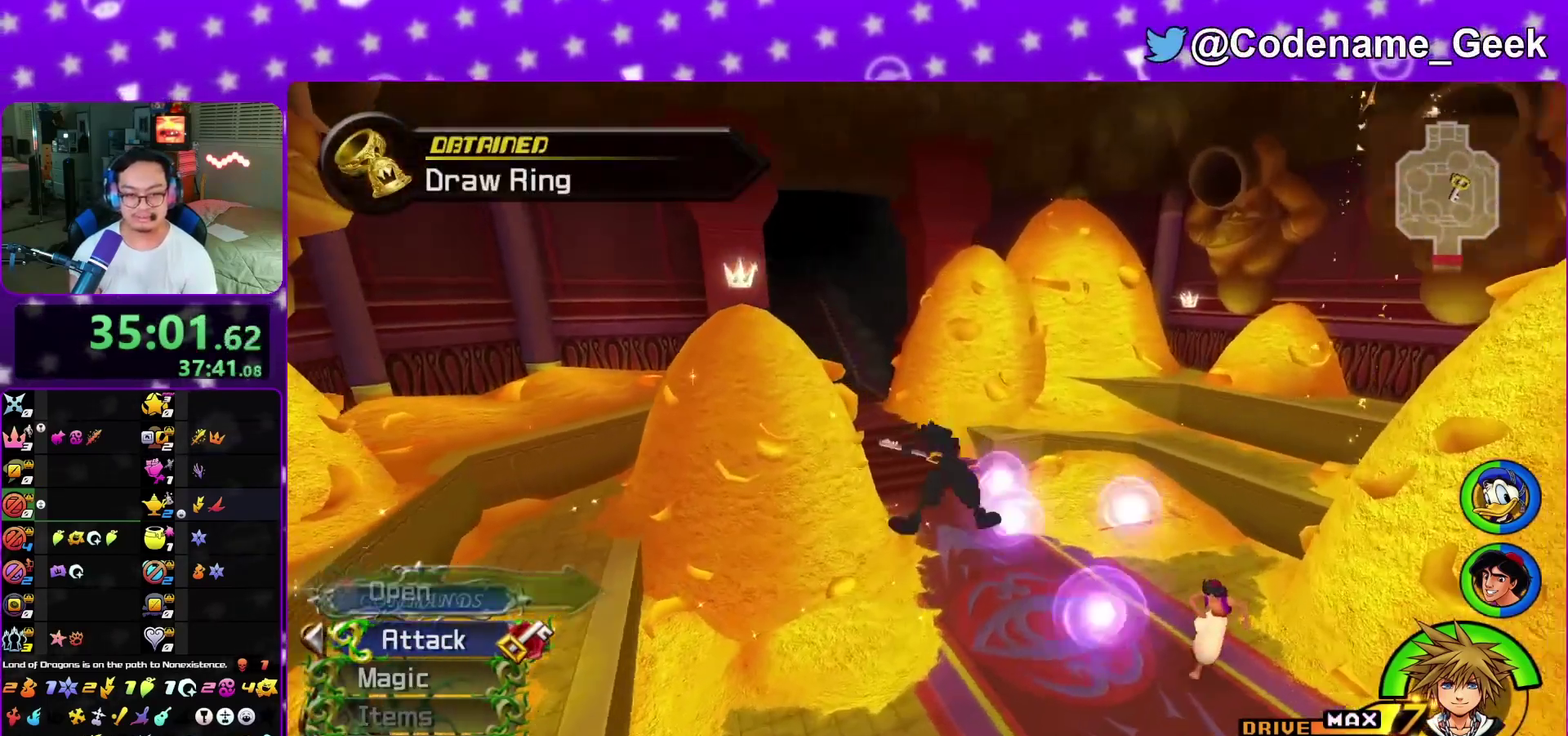
{"dt_ms": 500, "buttons": ["Y"], "left_stick": "up", "right_stick": "center", "events": [[117, "B", "up"], [183, "Y", "down"], [267, "right_stick", "left"], [350, "right_stick", "center"]]}
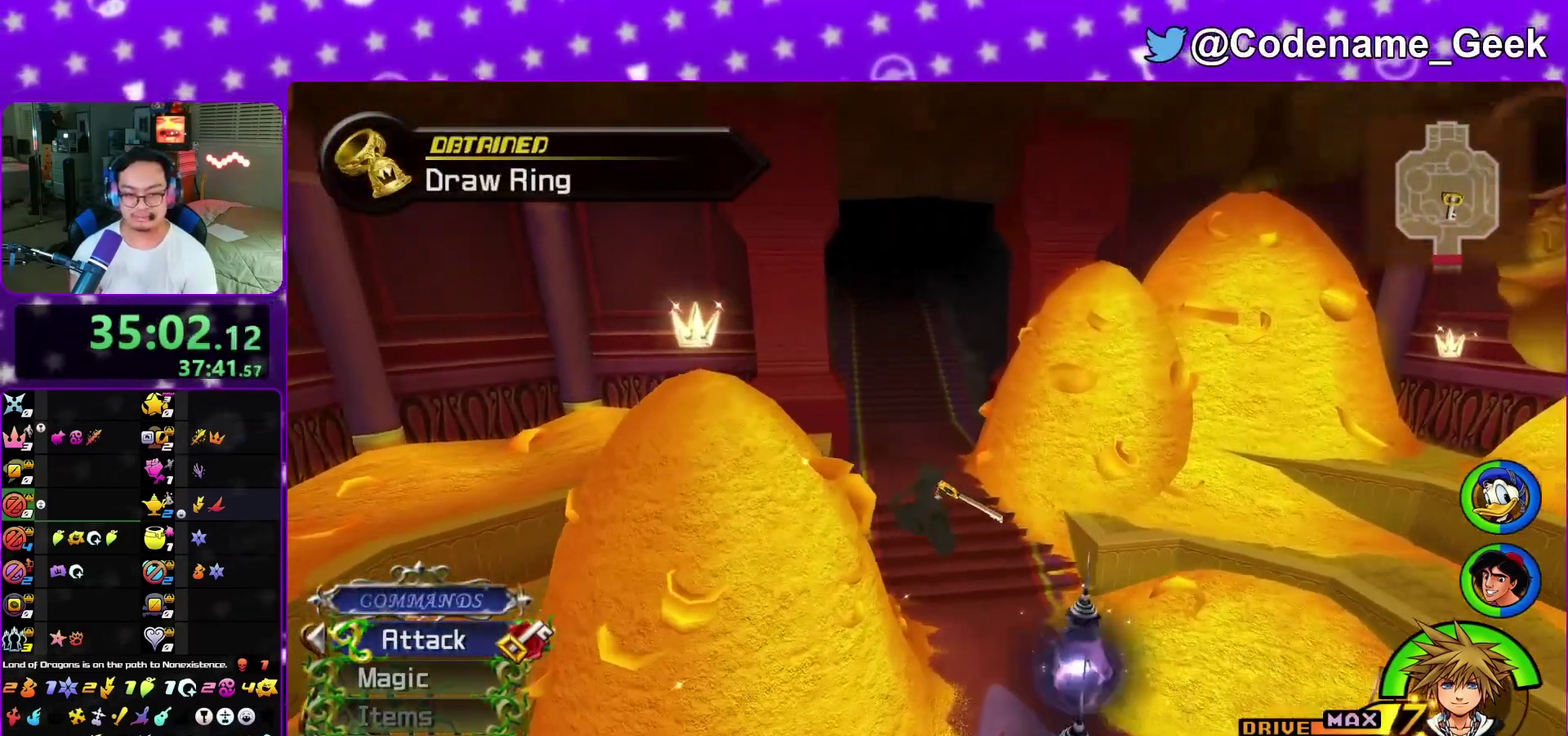
{"dt_ms": 500, "buttons": [], "left_stick": "up", "right_stick": "center", "events": [[167, "Y", "up"], [183, "L1", "down"], [267, "L1", "up"], [383, "L1", "down"], [450, "L1", "up"]]}
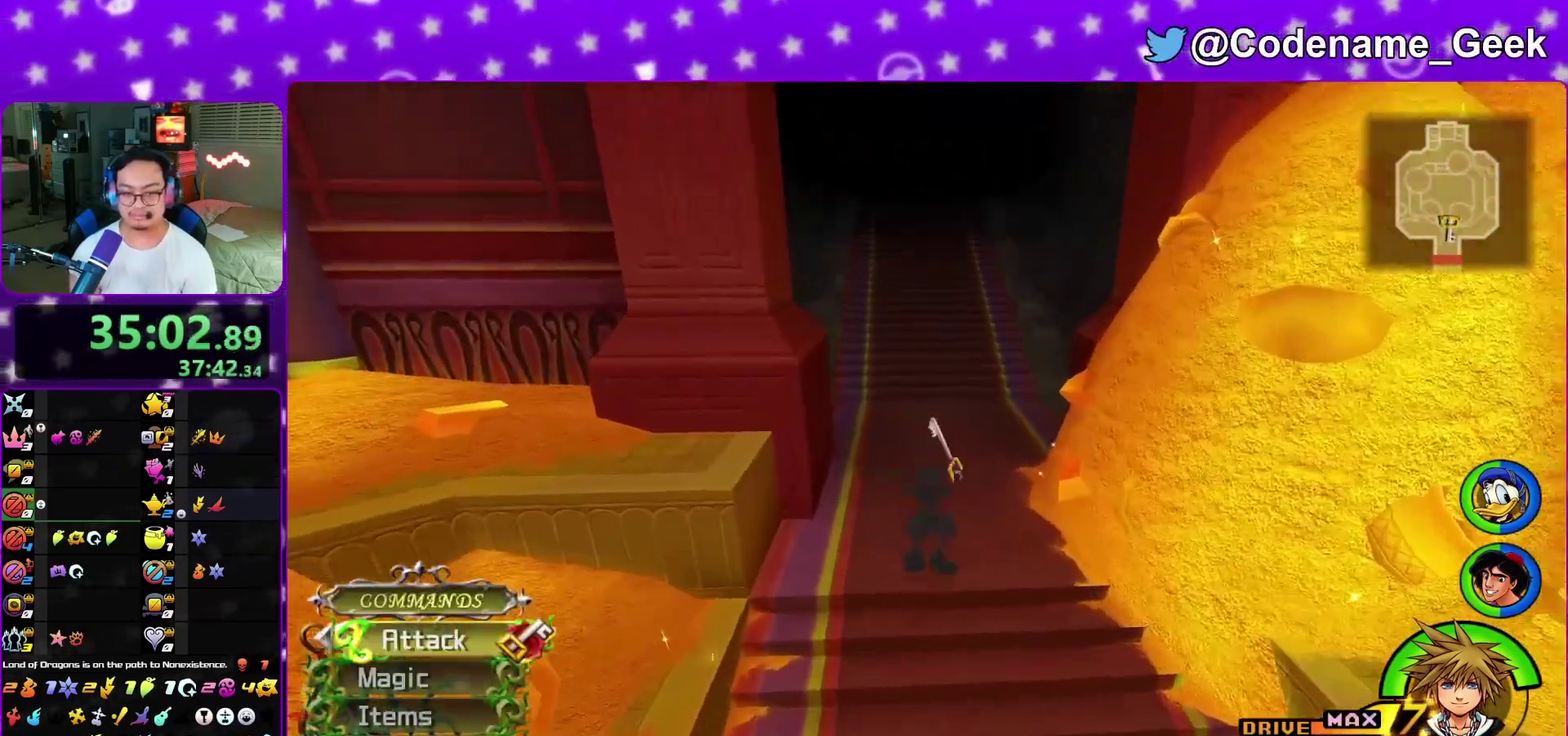
{"dt_ms": 300, "buttons": ["Y"], "left_stick": "up", "right_stick": "center", "events": [[250, "Y", "down"]]}
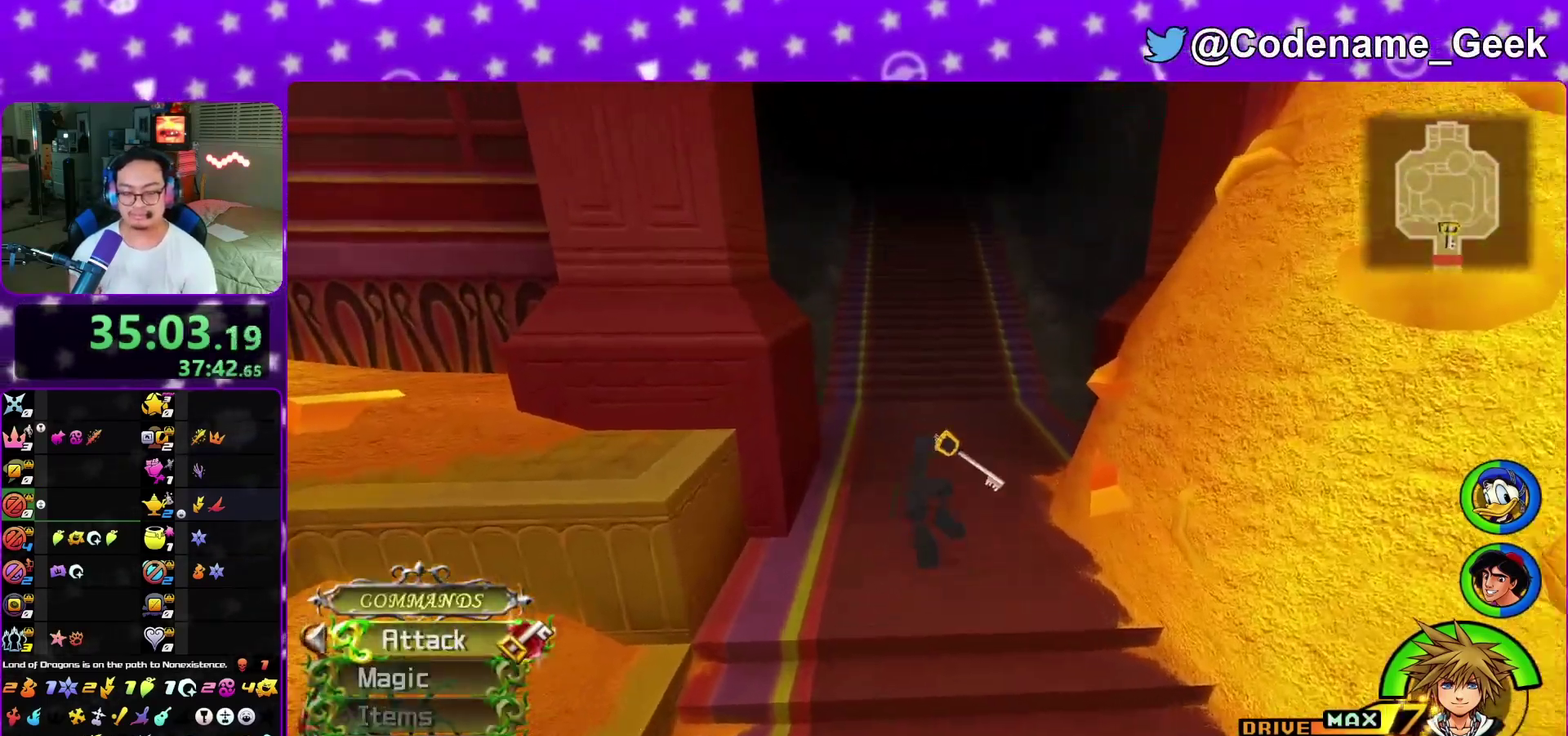
{"dt_ms": 800, "buttons": ["L1"], "left_stick": "up", "right_stick": "center", "events": [[50, "Y", "up"], [583, "L1", "down"], [650, "L1", "up"], [783, "L1", "down"]]}
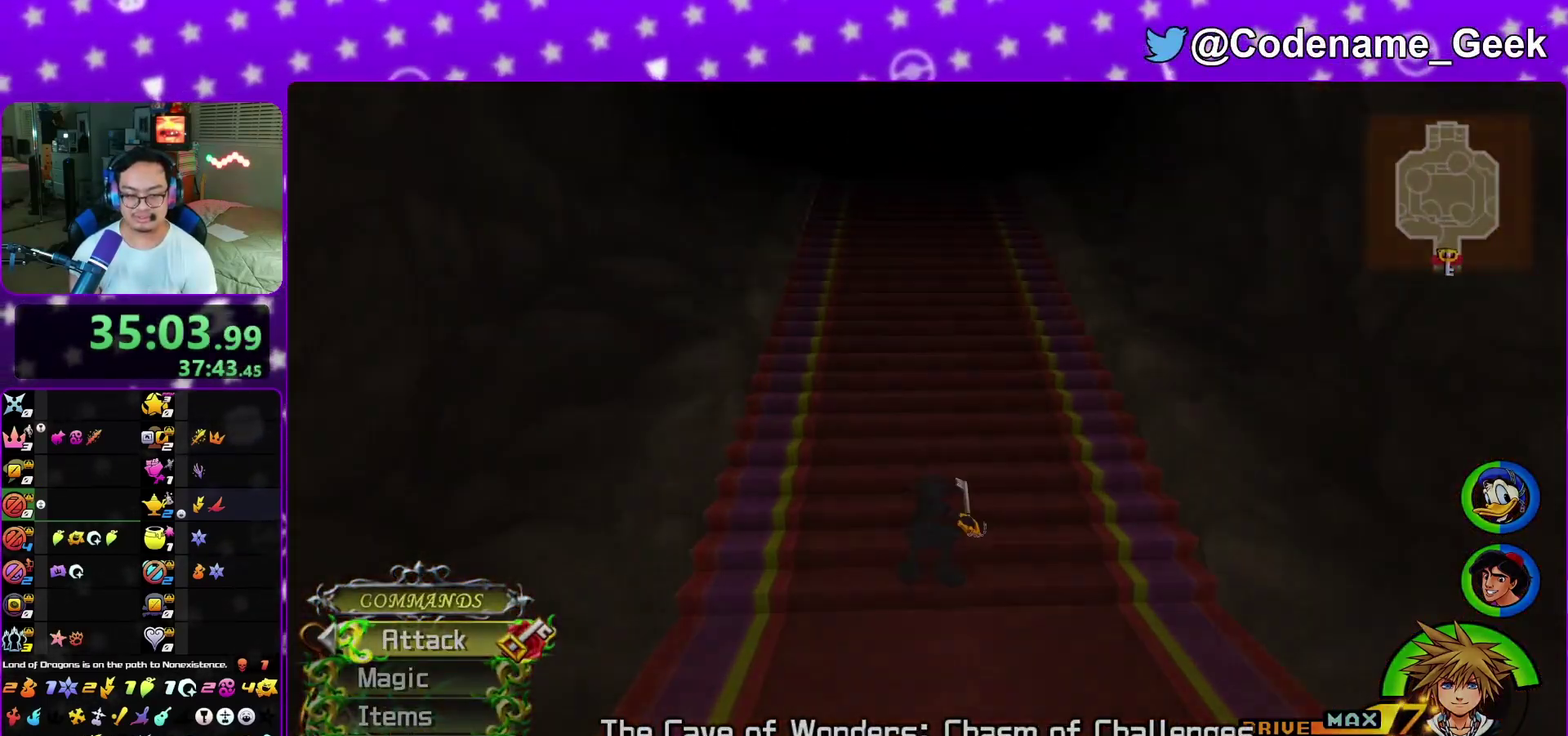
{"dt_ms": 400, "buttons": [], "left_stick": "up", "right_stick": "center", "events": [[67, "L1", "up"], [250, "L1", "down"], [333, "L1", "up"]]}
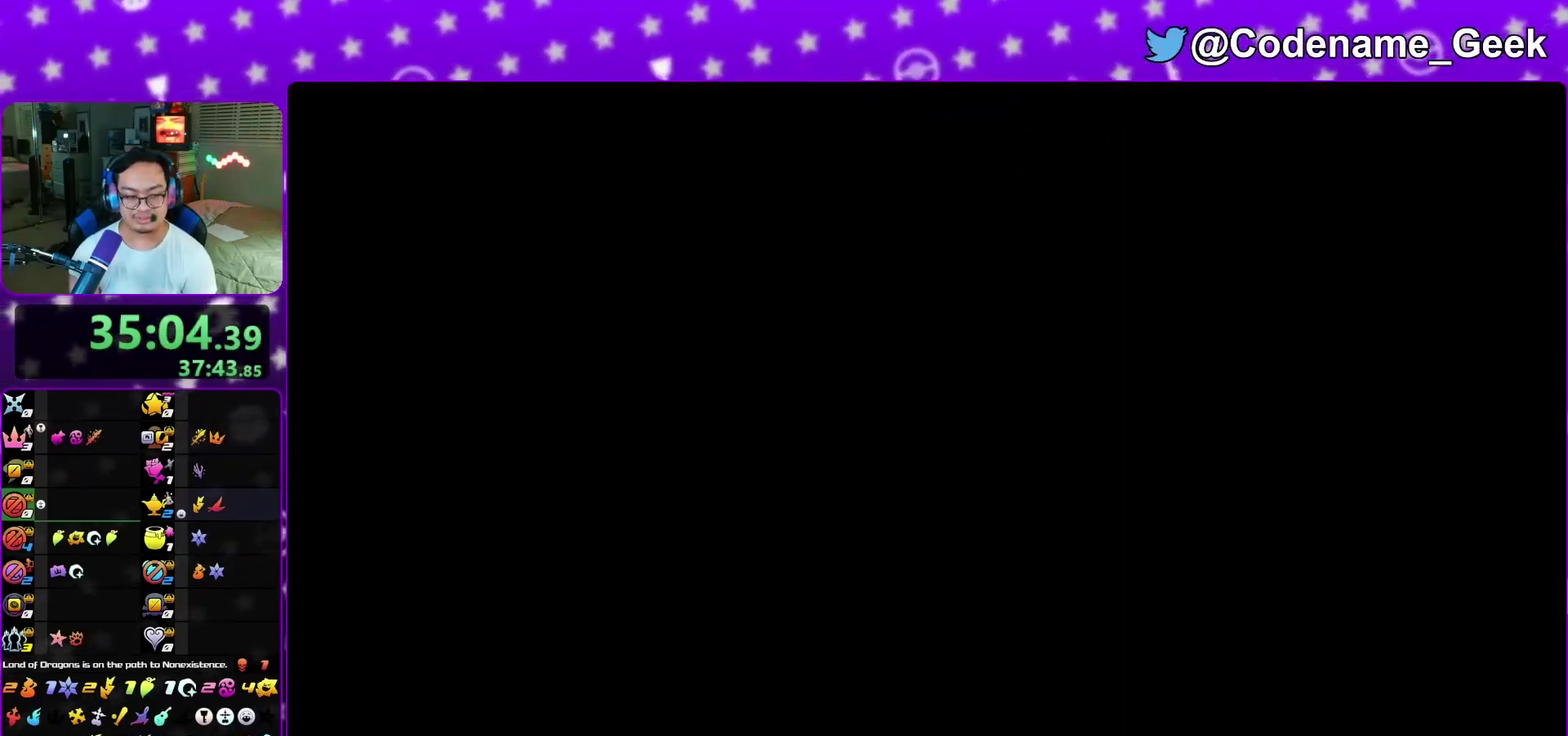
{"dt_ms": 700, "buttons": ["A"], "left_stick": "down", "right_stick": "center", "events": [[17, "left_stick", "center"], [250, "left_stick", "down"], [467, "A", "down"]]}
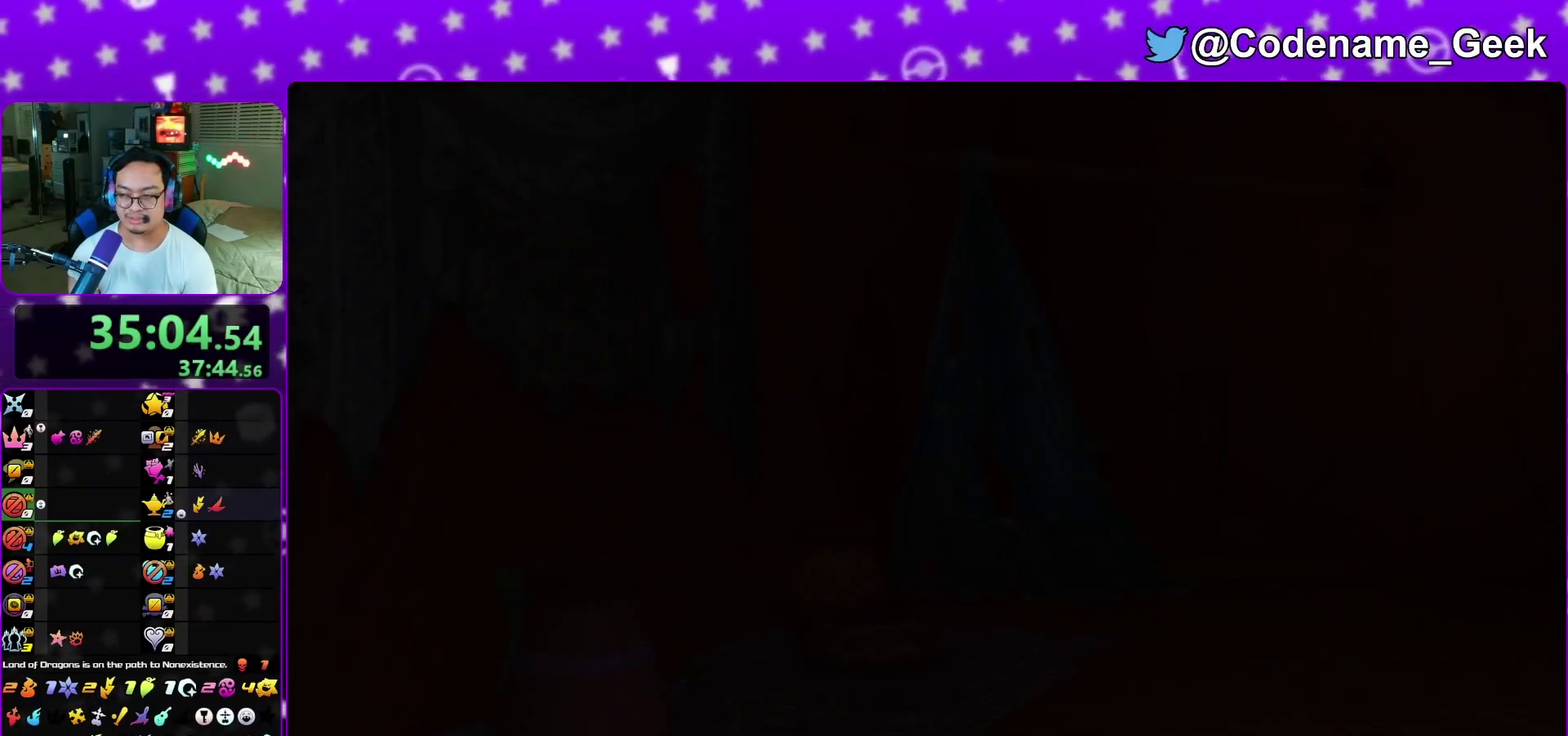
{"dt_ms": 300, "buttons": ["A", "B"], "left_stick": "down", "right_stick": "center", "events": [[267, "B", "down"]]}
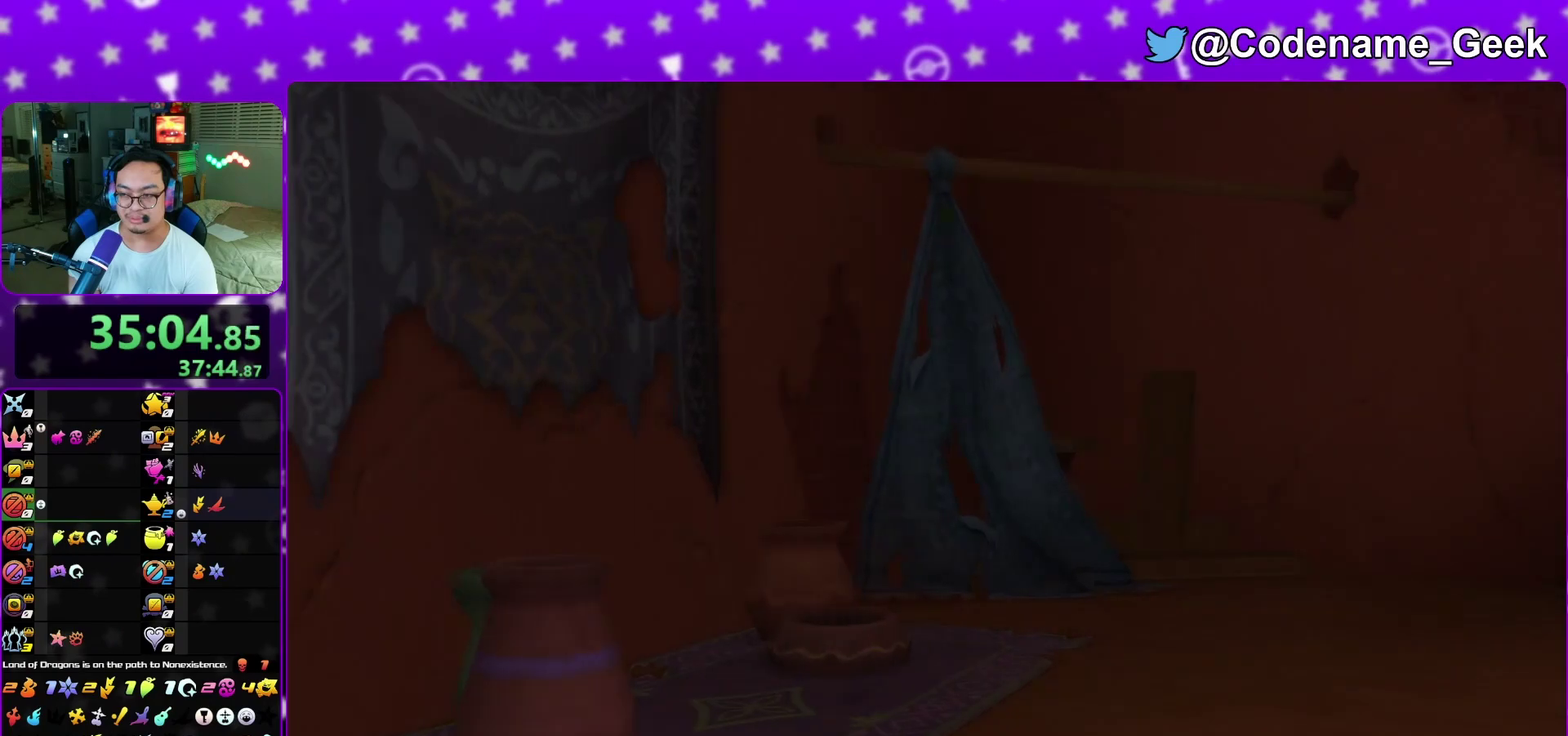
{"dt_ms": 700, "buttons": [], "left_stick": "down", "right_stick": "center", "events": [[67, "B", "up"], [167, "B", "down"], [233, "B", "up"], [283, "B", "down"], [367, "B", "up"], [450, "B", "down"], [500, "B", "up"], [533, "A", "up"]]}
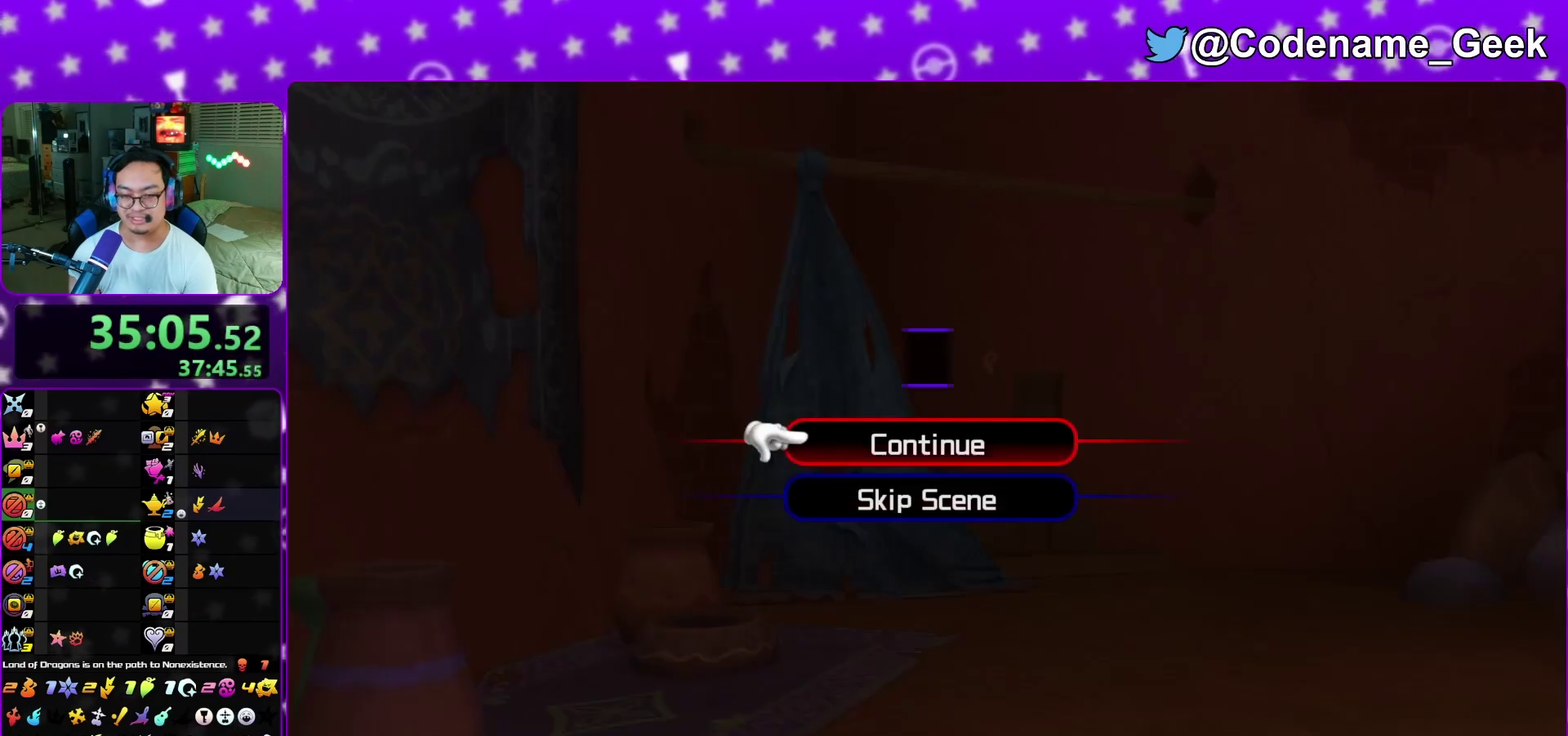
{"dt_ms": 300, "buttons": ["A"], "left_stick": "down", "right_stick": "center", "events": [[117, "A", "down"], [167, "B", "down"], [233, "B", "up"]]}
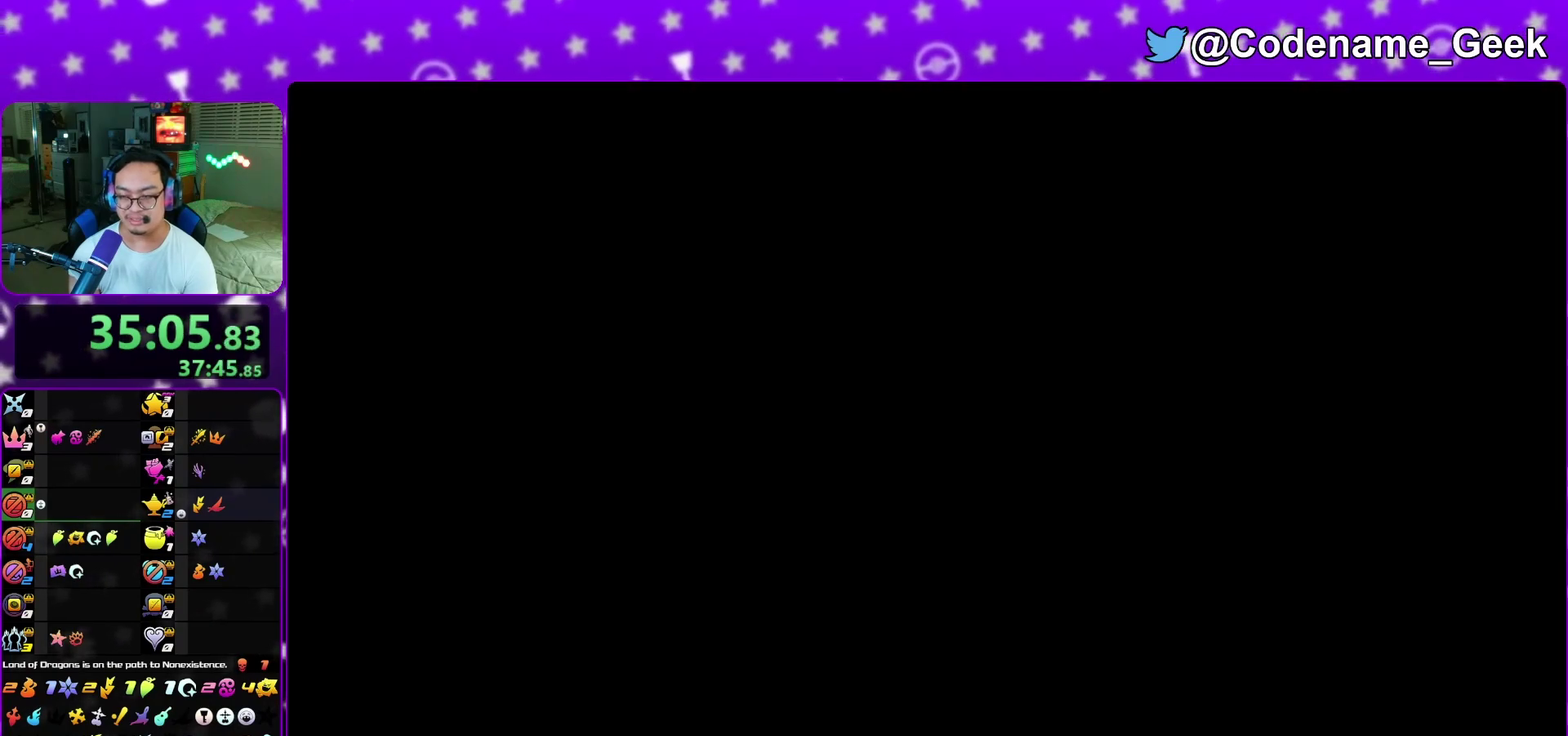
{"dt_ms": 500, "buttons": [], "left_stick": "down", "right_stick": "center", "events": [[133, "A", "up"], [133, "B", "down"], [217, "A", "down"], [233, "B", "up"], [300, "A", "up"], [350, "A", "down"], [450, "A", "up"]]}
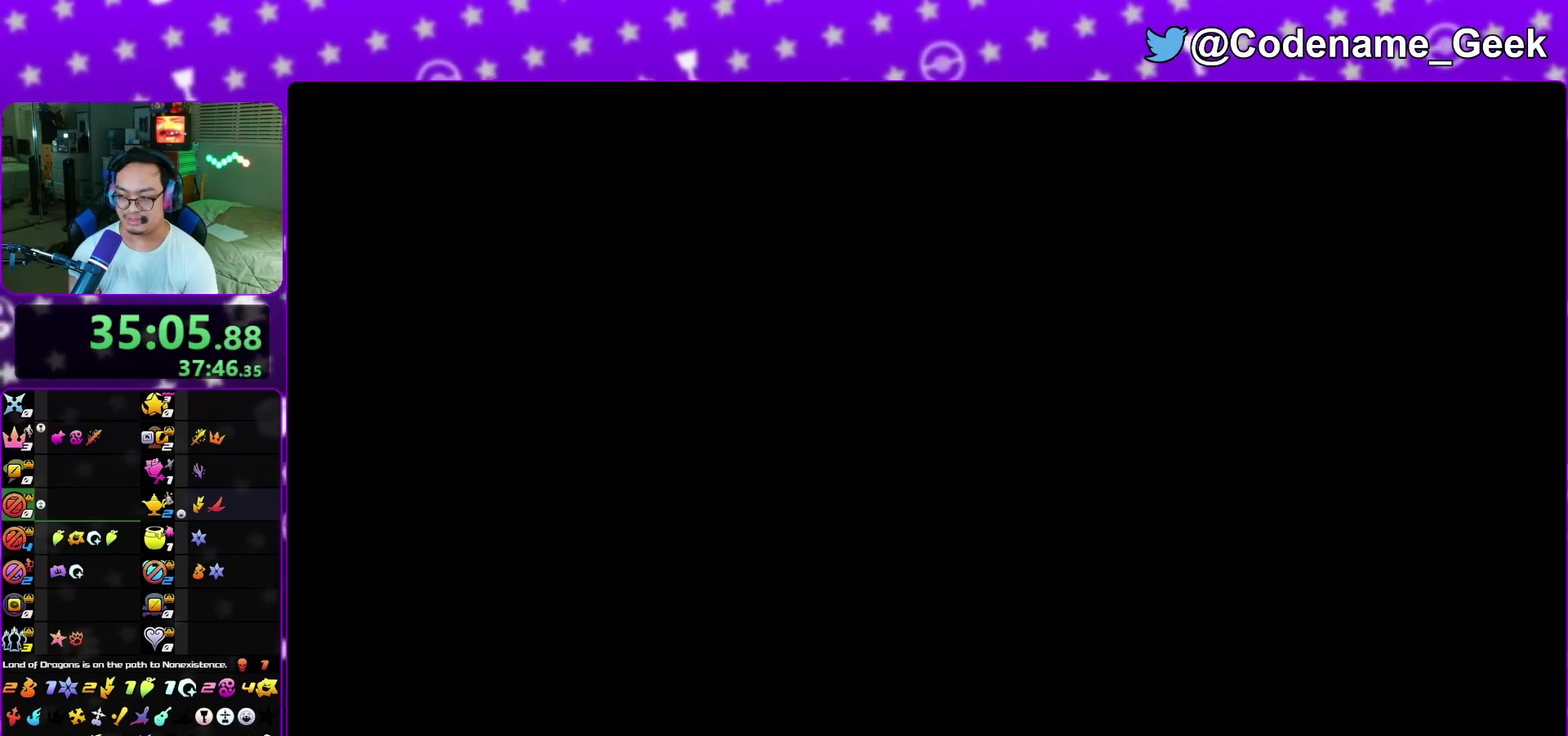
{"dt_ms": 300, "buttons": [], "left_stick": "down", "right_stick": "down", "events": [[283, "right_stick", "down"]]}
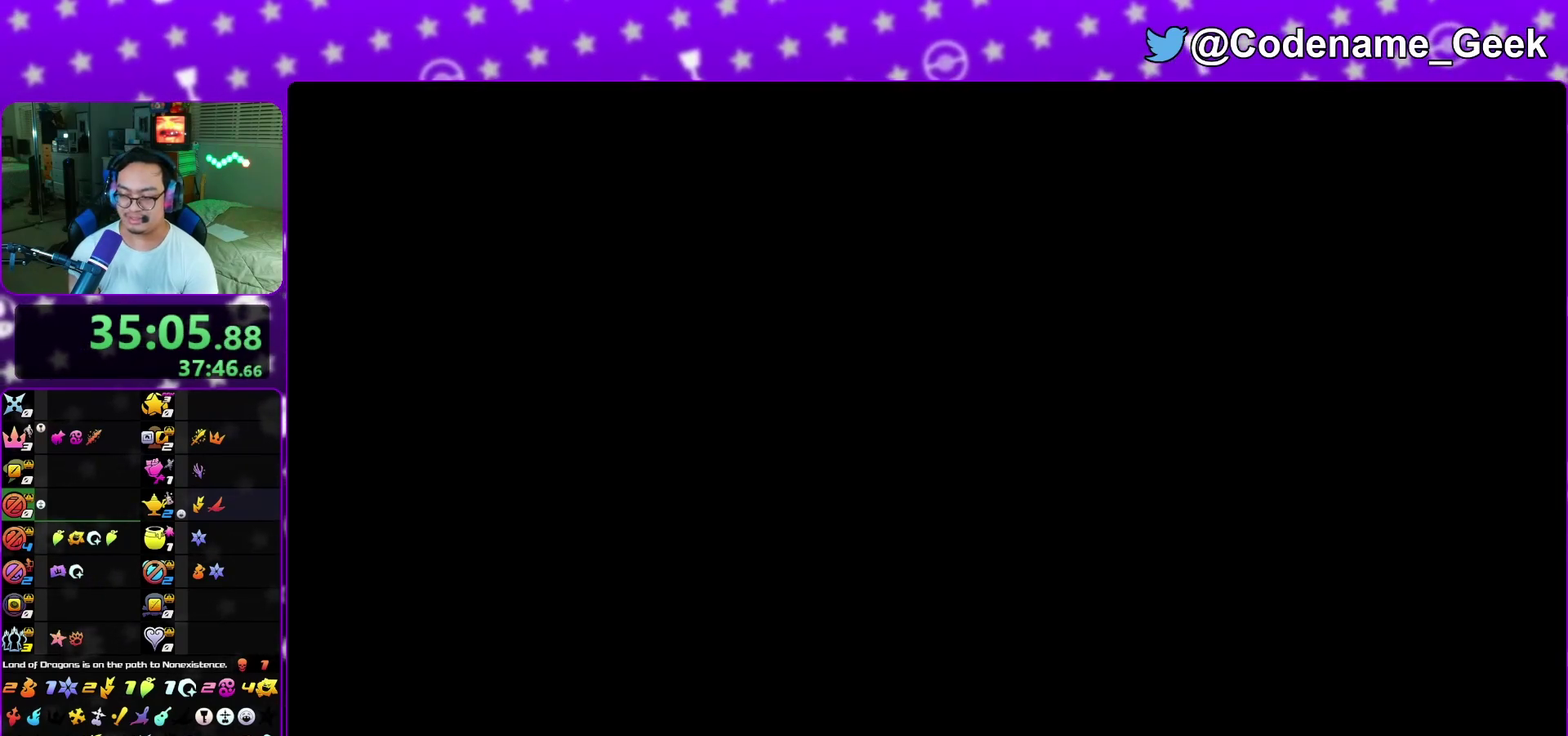
{"dt_ms": 700, "buttons": [], "left_stick": "down", "right_stick": "down", "events": [[283, "Y", "down"], [350, "Y", "up"], [583, "Y", "down"], [650, "Y", "up"]]}